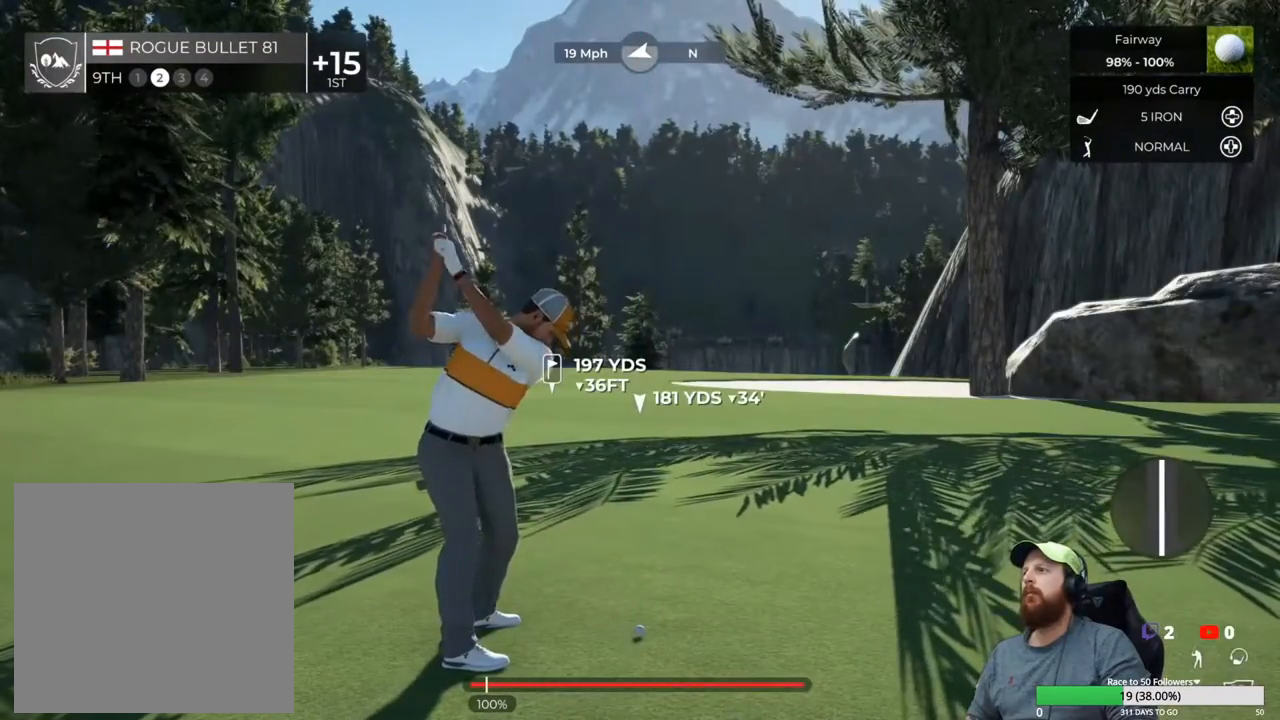
Gameplay with a controller (Xbox layout); each line is a JSON object with the inputs held at the frame after it. "events" lists button and stick changes between this image and that frame as [ms after this image, input, new state], when the widget could be followed in between.
{"buttons": [], "left_stick": "center", "right_stick": "center", "events": []}
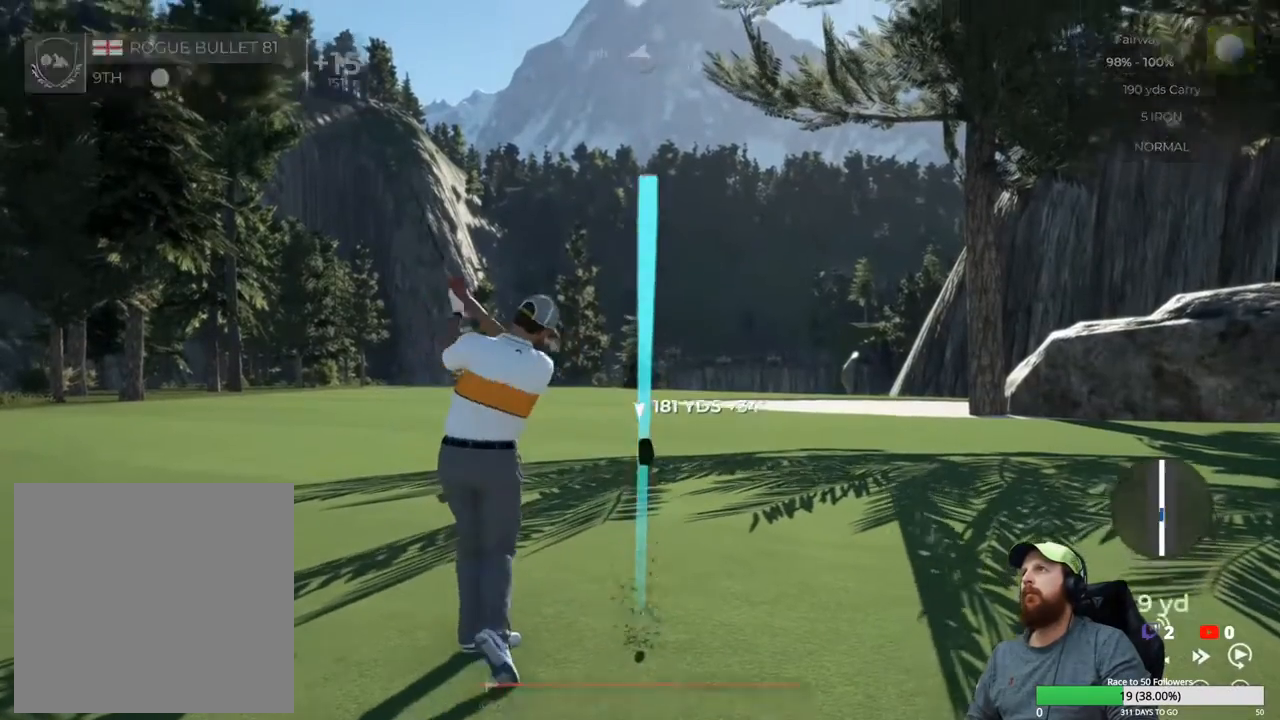
{"buttons": [], "left_stick": "center", "right_stick": "center", "events": []}
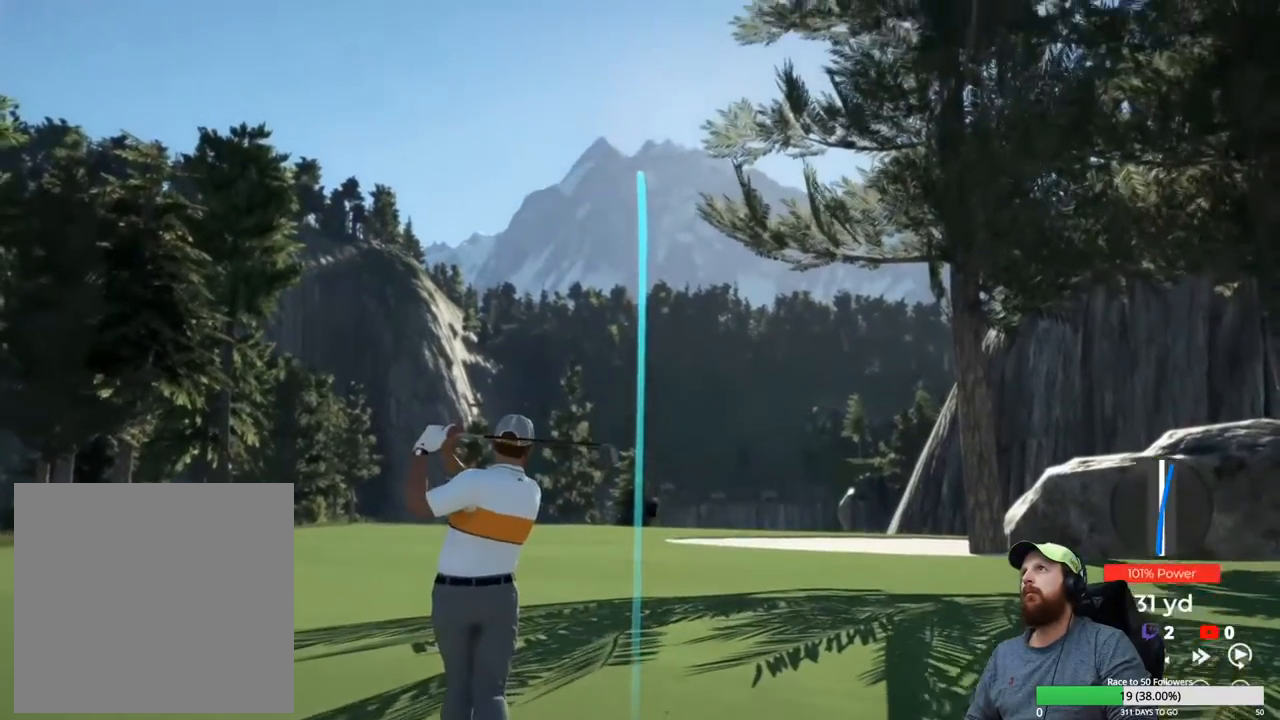
{"buttons": [], "left_stick": "center", "right_stick": "center", "events": []}
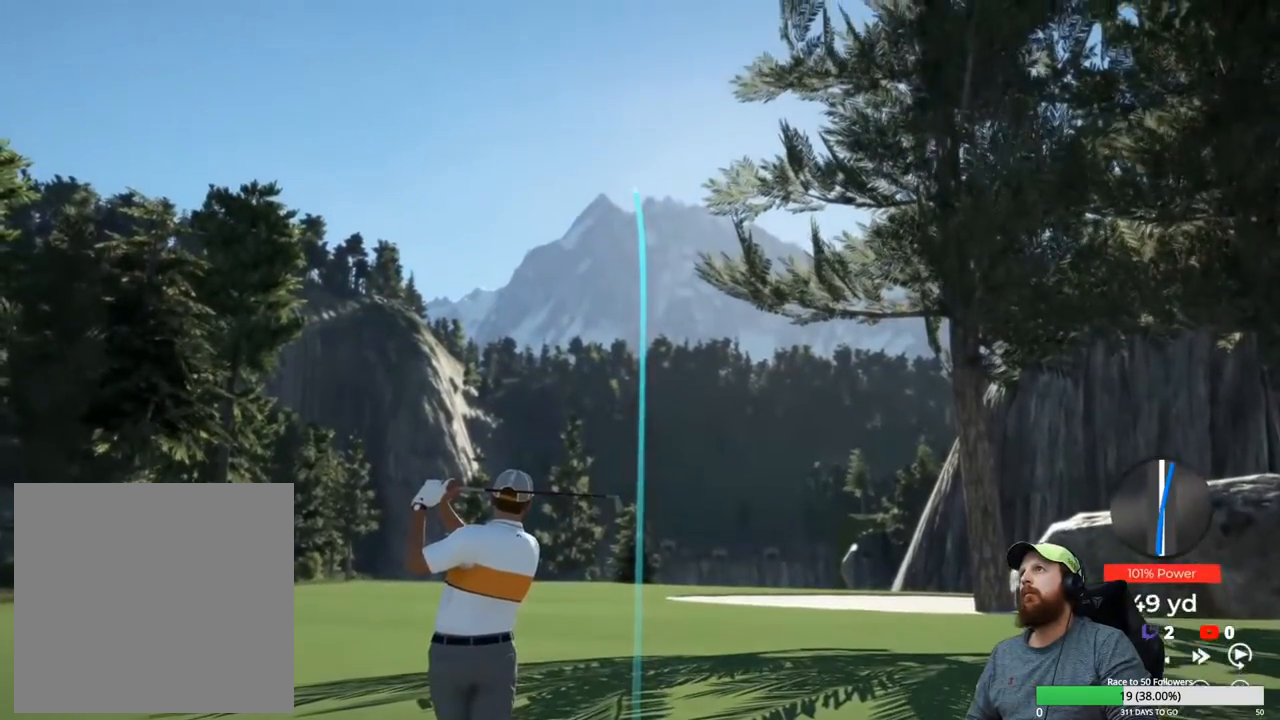
{"buttons": [], "left_stick": "center", "right_stick": "center", "events": []}
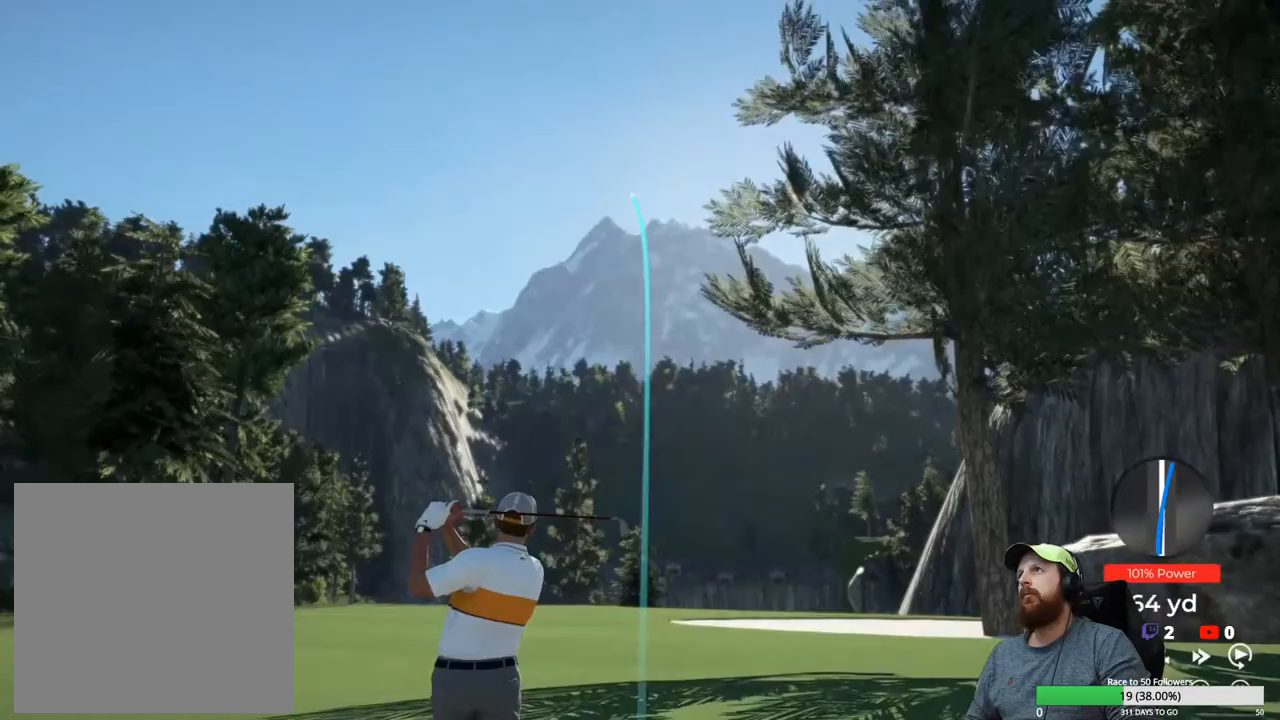
{"buttons": [], "left_stick": "center", "right_stick": "center", "events": []}
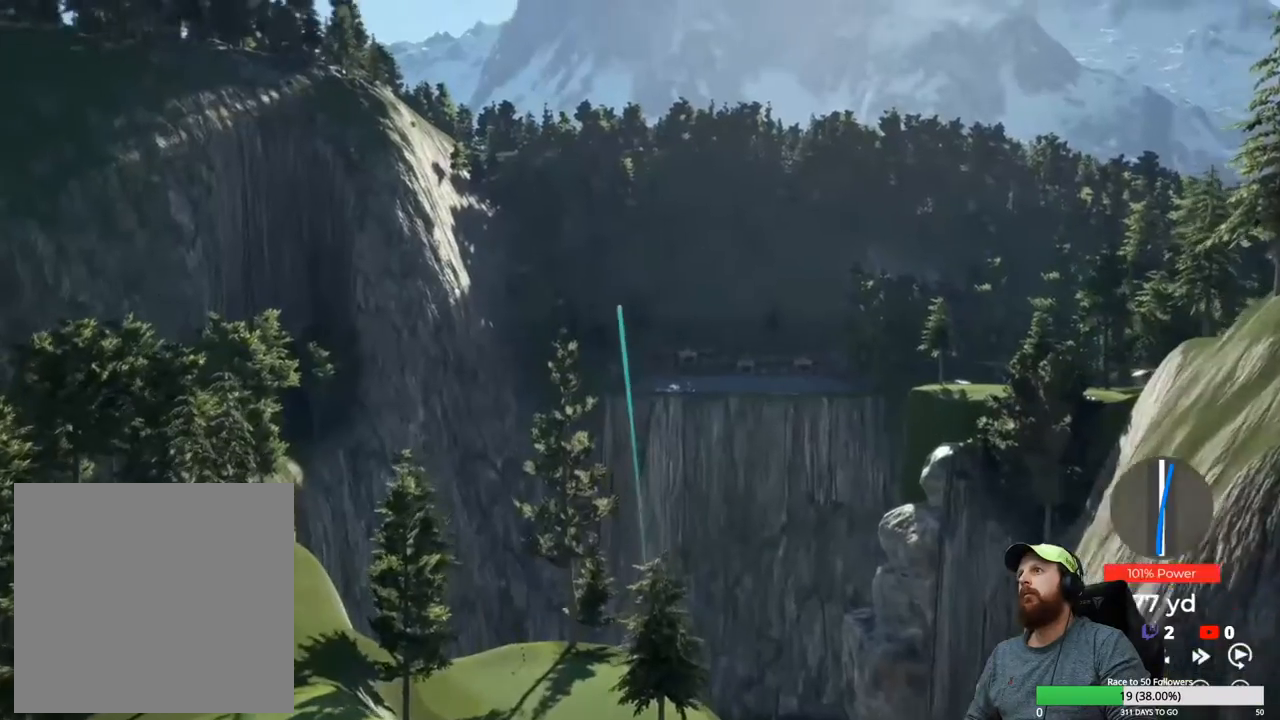
{"buttons": [], "left_stick": "center", "right_stick": "center", "events": []}
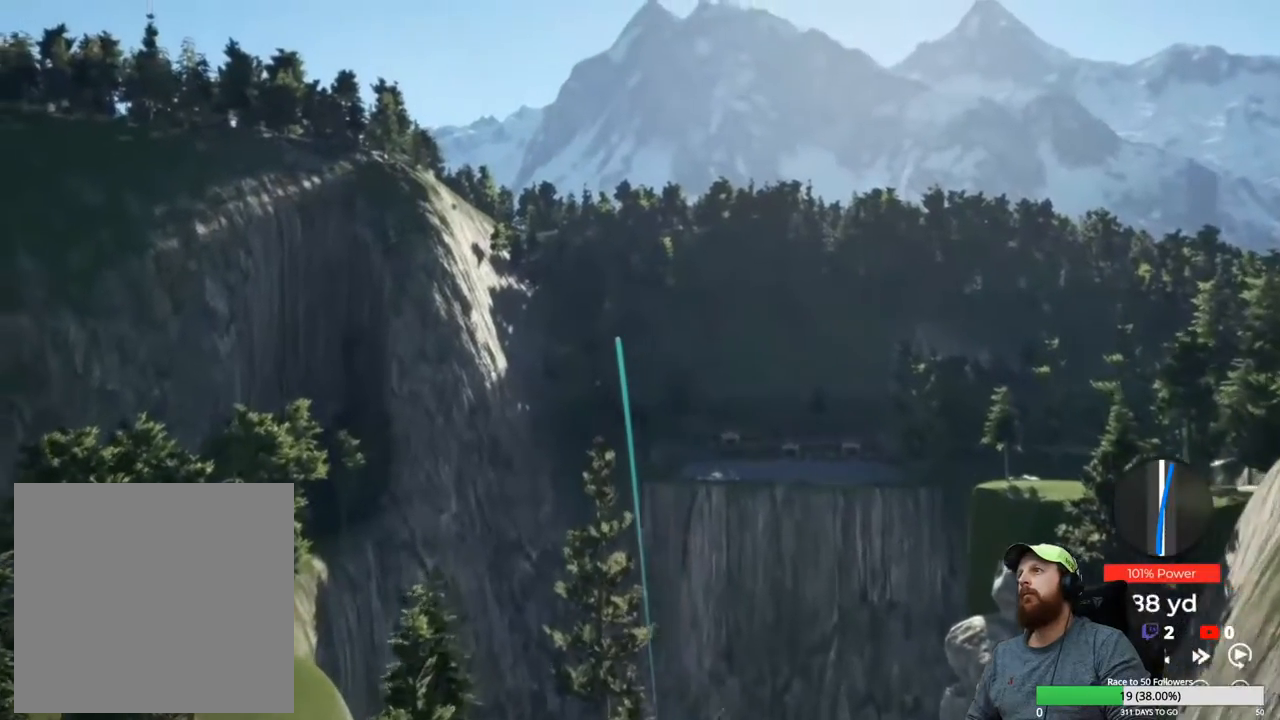
{"buttons": ["Y"], "left_stick": "center", "right_stick": "center", "events": [[350, "Y", "down"]]}
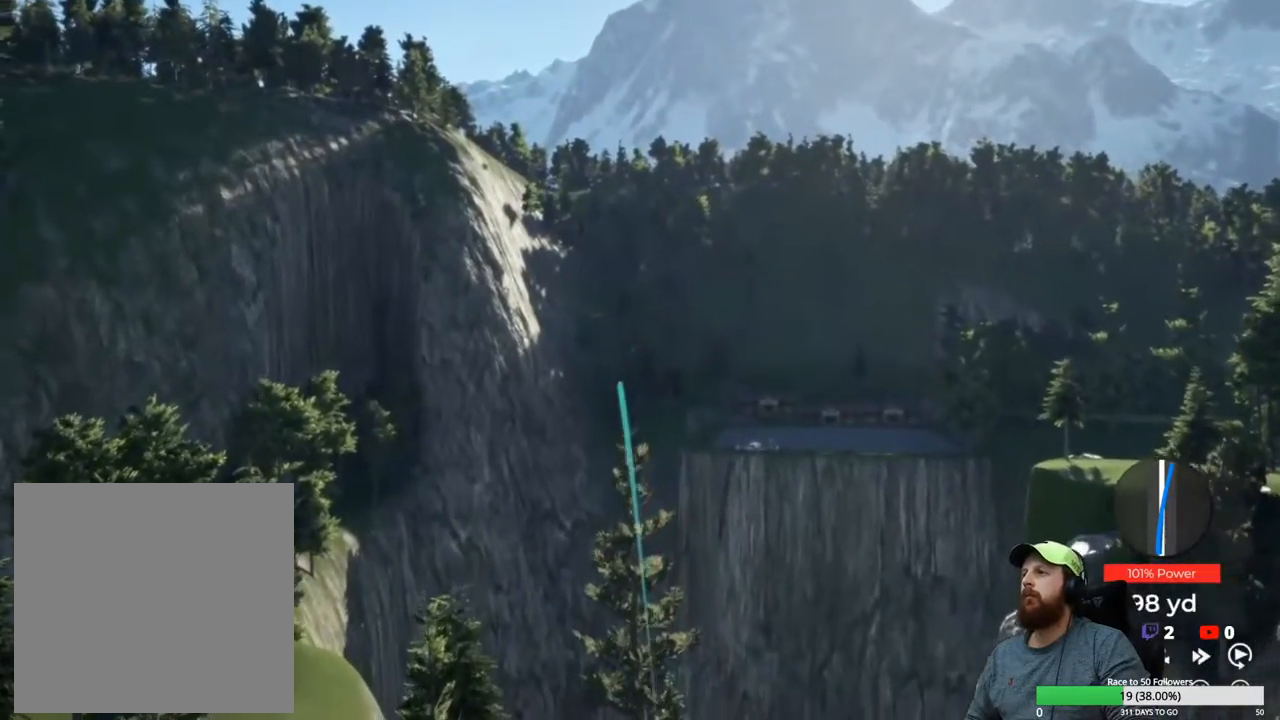
{"buttons": ["Y"], "left_stick": "center", "right_stick": "center", "events": []}
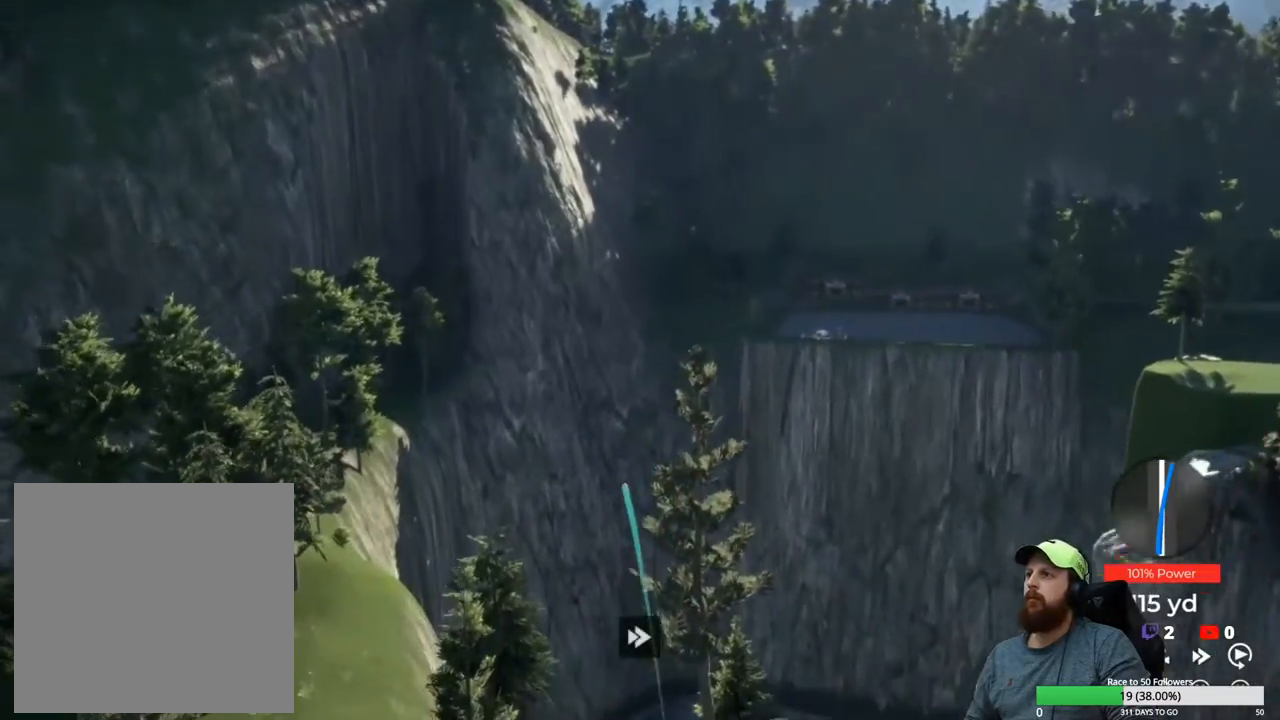
{"buttons": ["Y"], "left_stick": "center", "right_stick": "center", "events": []}
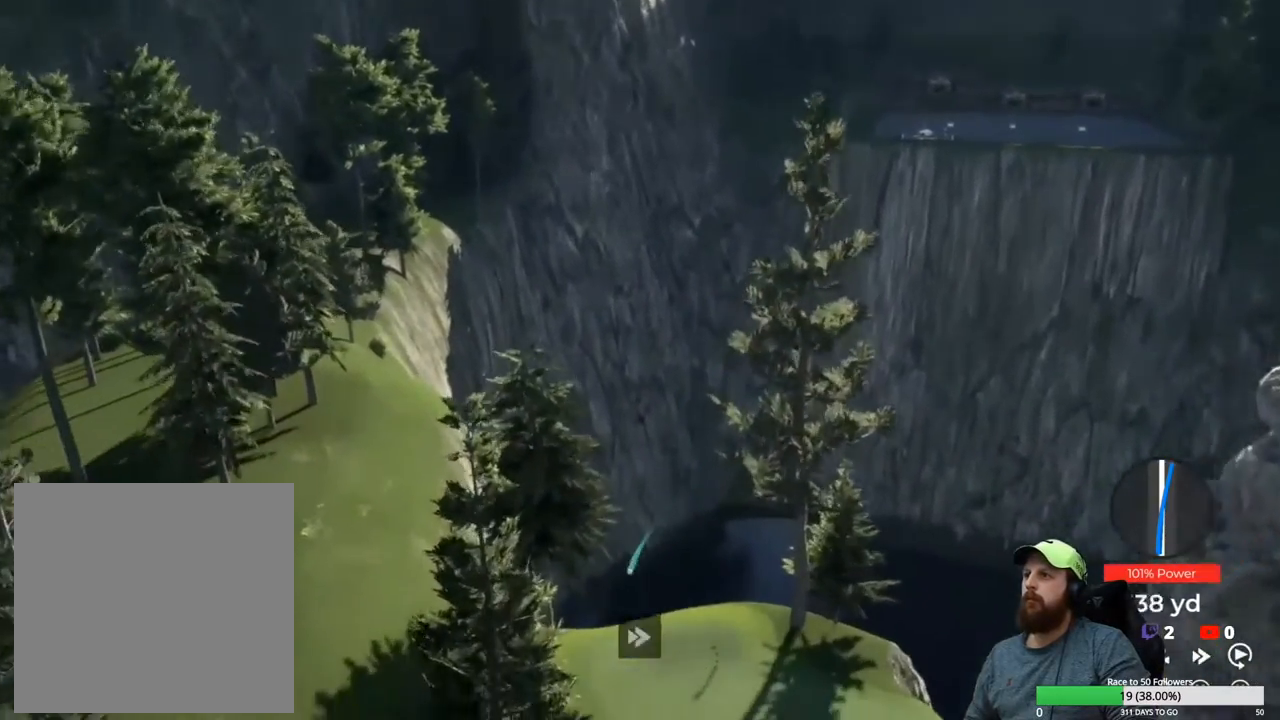
{"buttons": ["Y"], "left_stick": "center", "right_stick": "center", "events": []}
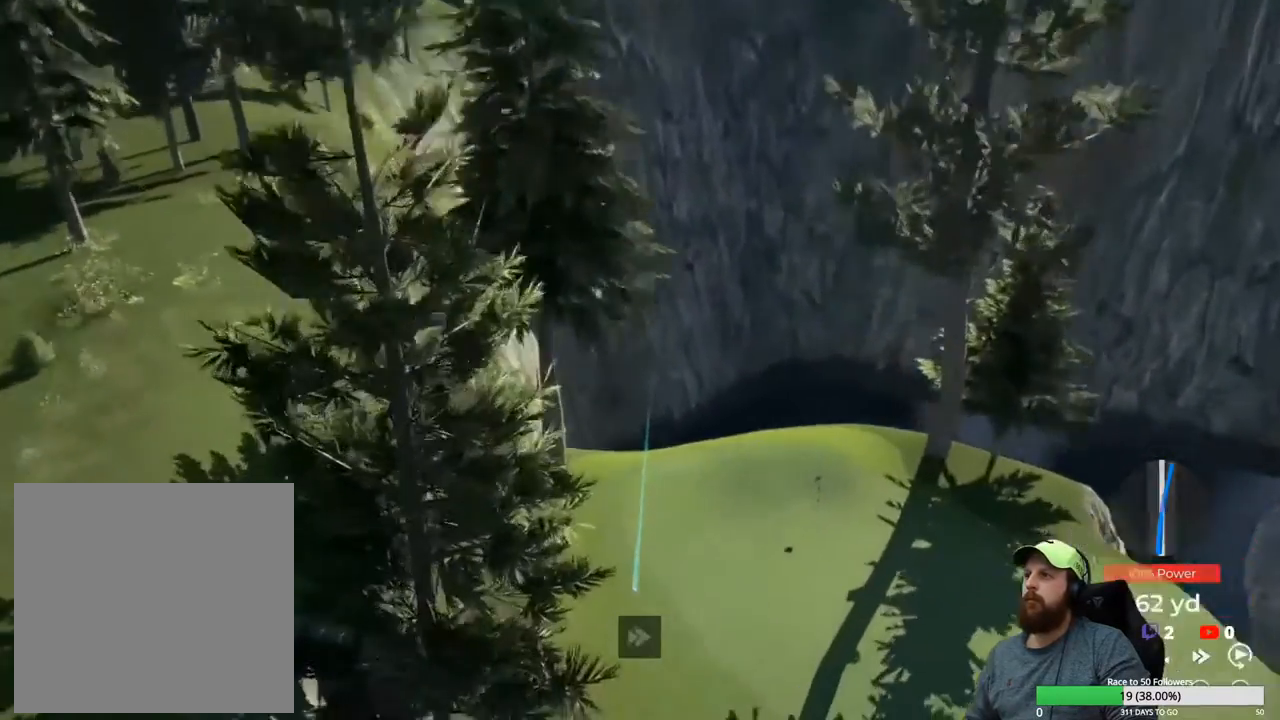
{"buttons": ["Y"], "left_stick": "center", "right_stick": "center", "events": []}
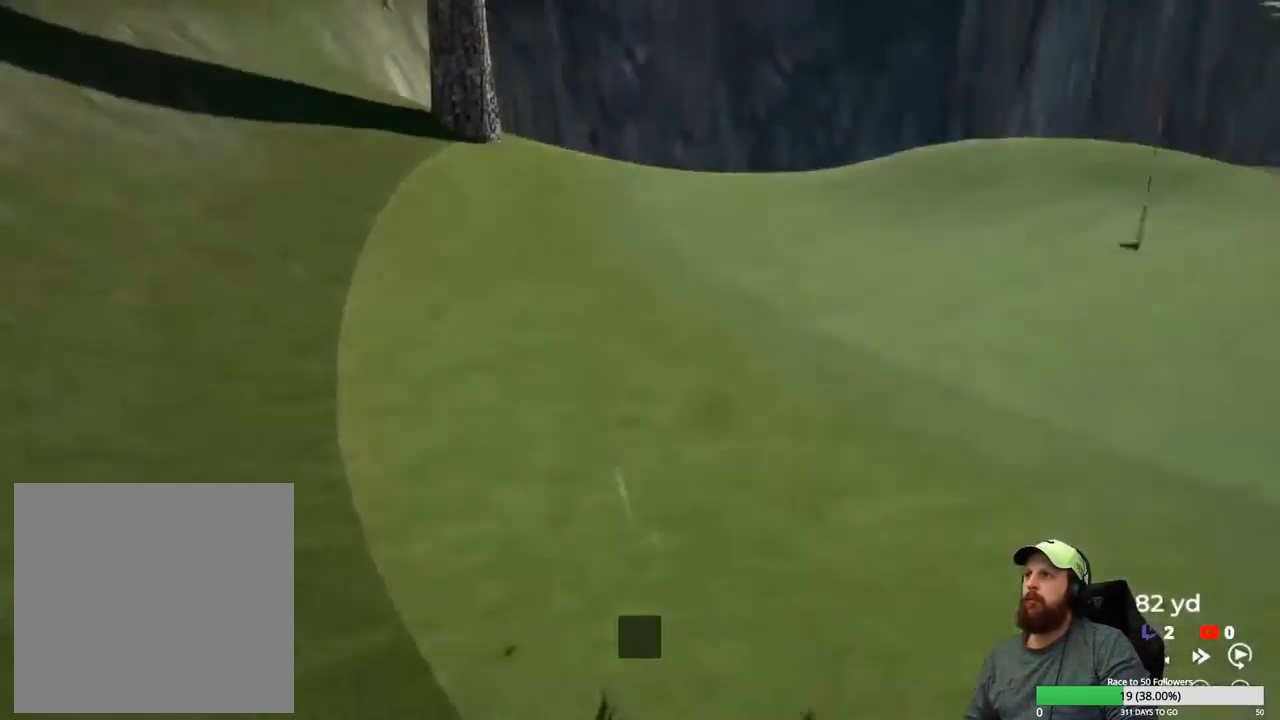
{"buttons": ["Y"], "left_stick": "center", "right_stick": "center", "events": []}
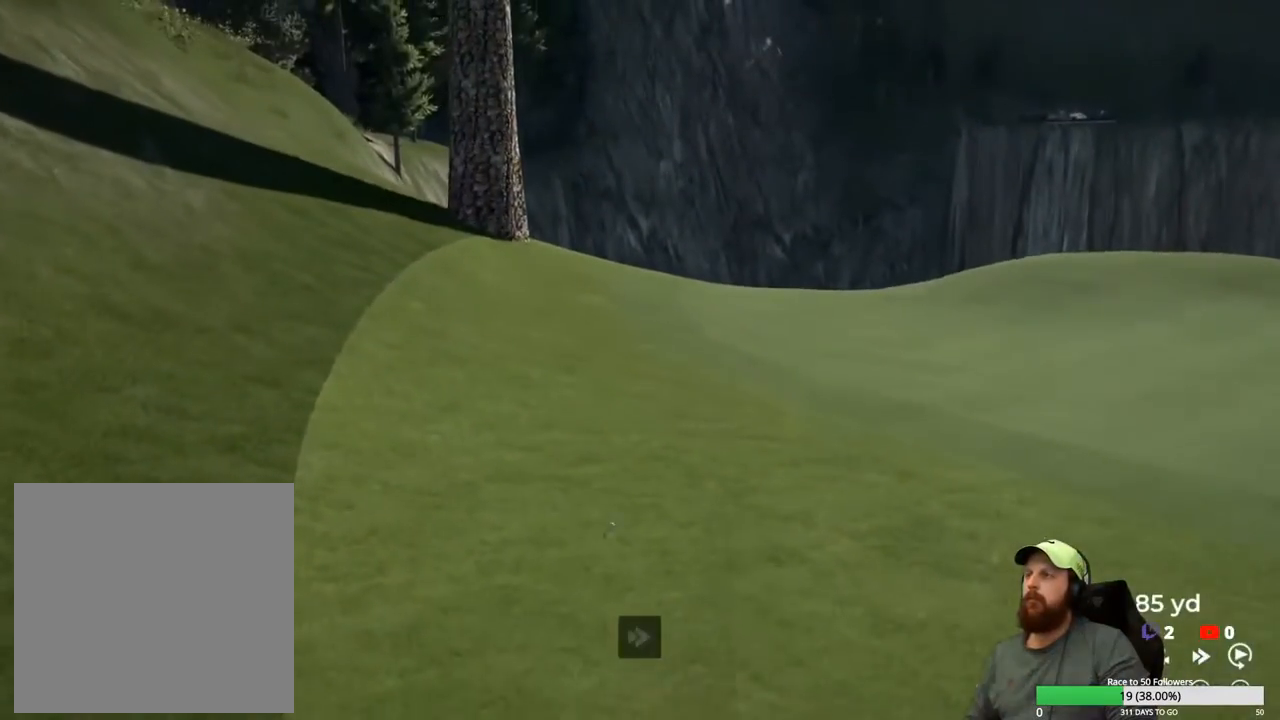
{"buttons": ["A"], "left_stick": "center", "right_stick": "center", "events": [[367, "Y", "up"], [483, "A", "down"]]}
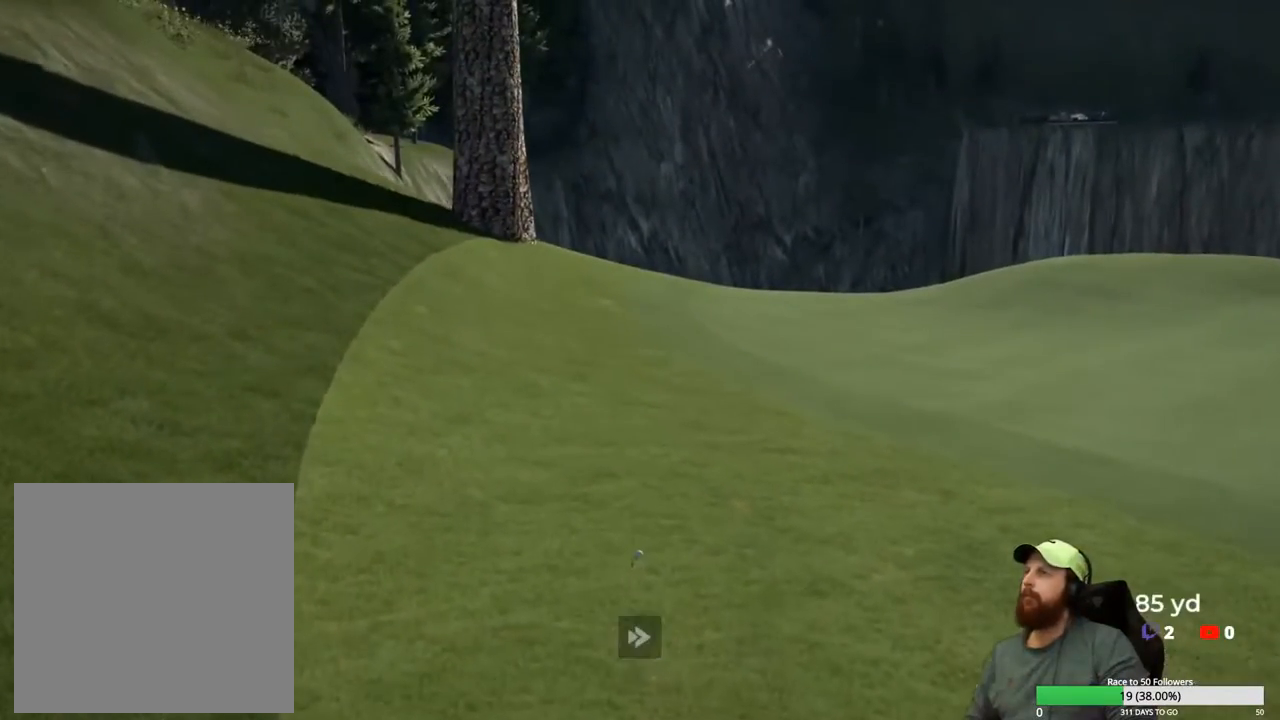
{"buttons": [], "left_stick": "center", "right_stick": "center", "events": [[83, "A", "up"], [350, "Y", "down"], [467, "Y", "up"]]}
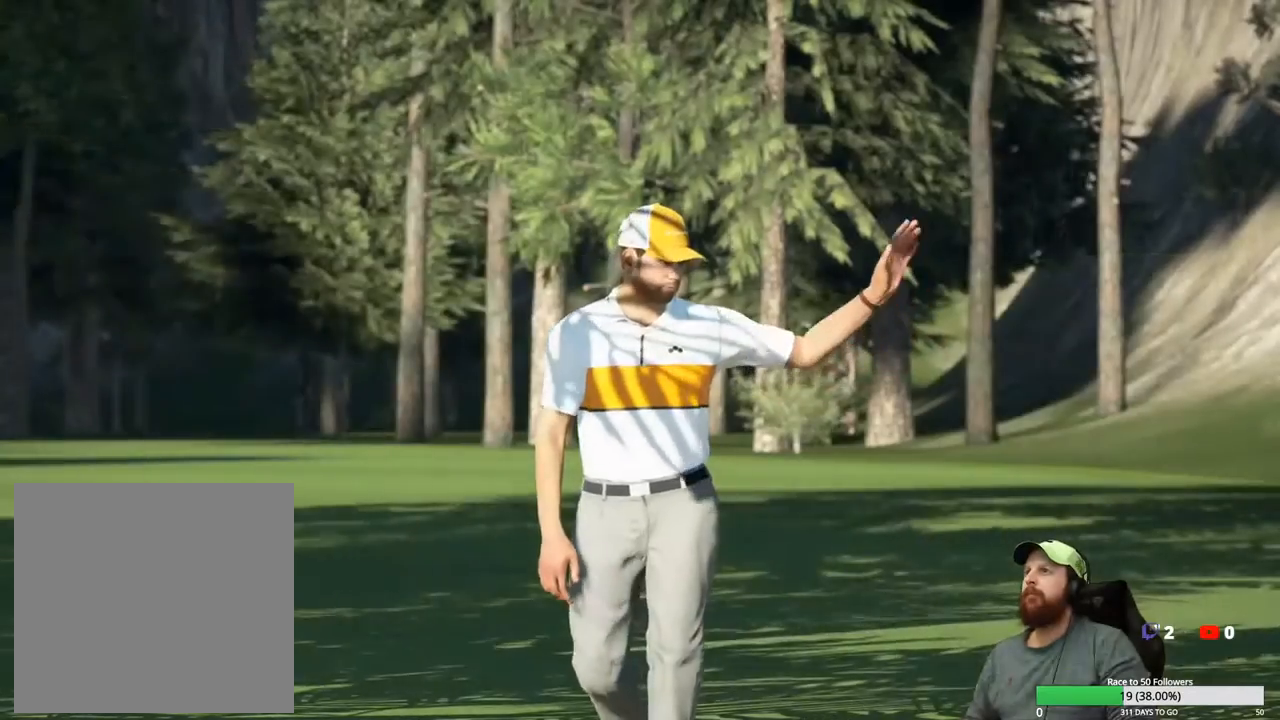
{"buttons": [], "left_stick": "center", "right_stick": "center", "events": [[283, "A", "down"], [383, "A", "up"]]}
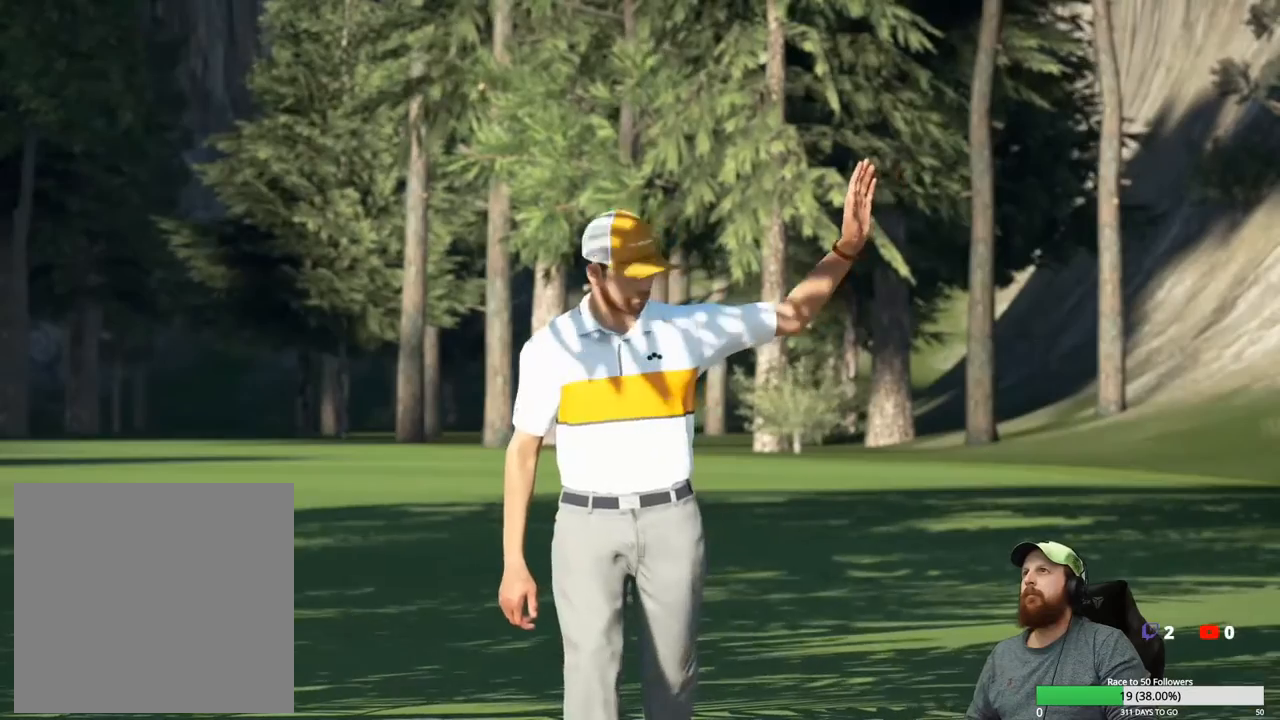
{"buttons": [], "left_stick": "center", "right_stick": "center", "events": []}
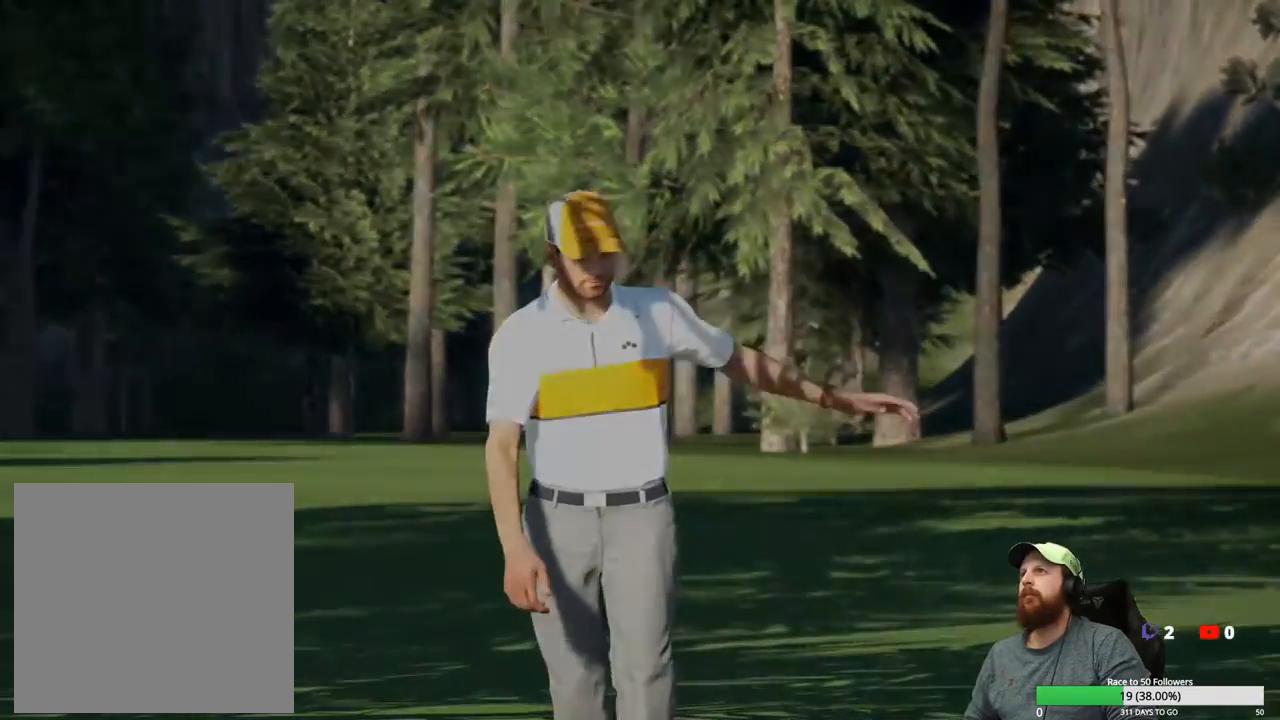
{"buttons": [], "left_stick": "center", "right_stick": "center", "events": []}
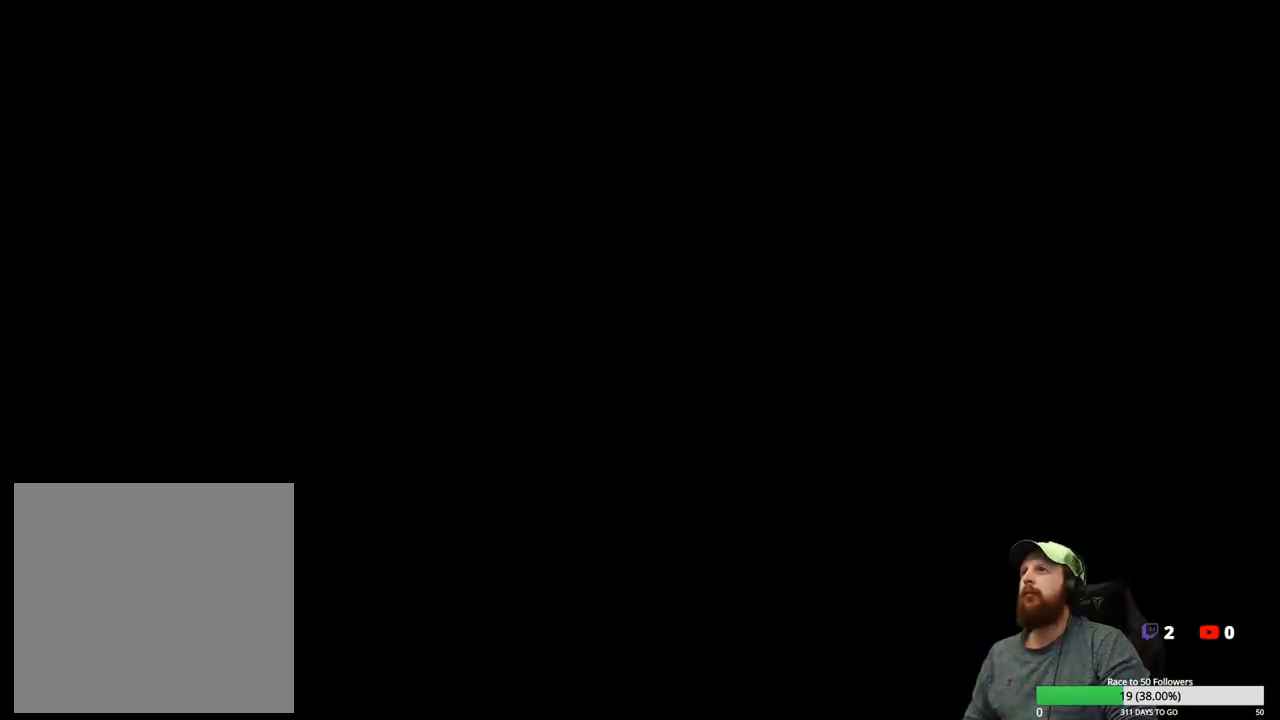
{"buttons": [], "left_stick": "center", "right_stick": "center", "events": []}
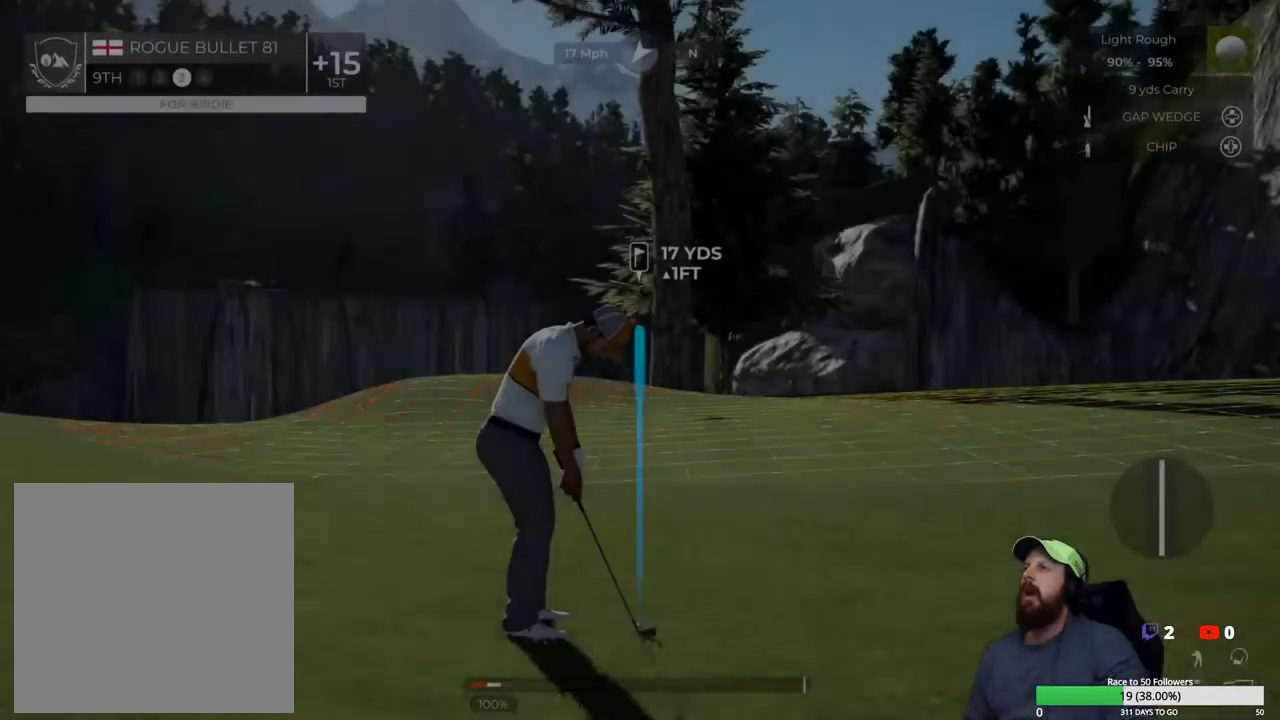
{"buttons": [], "left_stick": "center", "right_stick": "center", "events": [[67, "Y", "down"], [167, "Y", "up"]]}
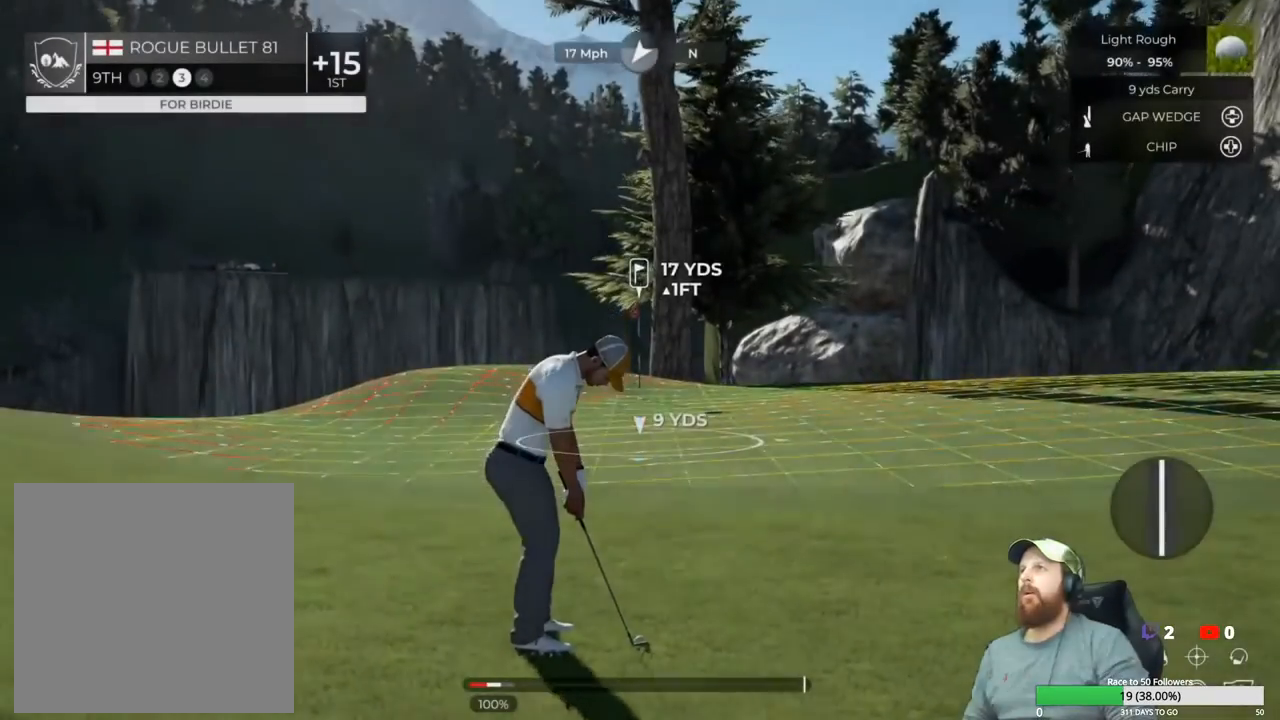
{"buttons": [], "left_stick": "center", "right_stick": "up-right", "events": [[17, "right_stick", "up-right"]]}
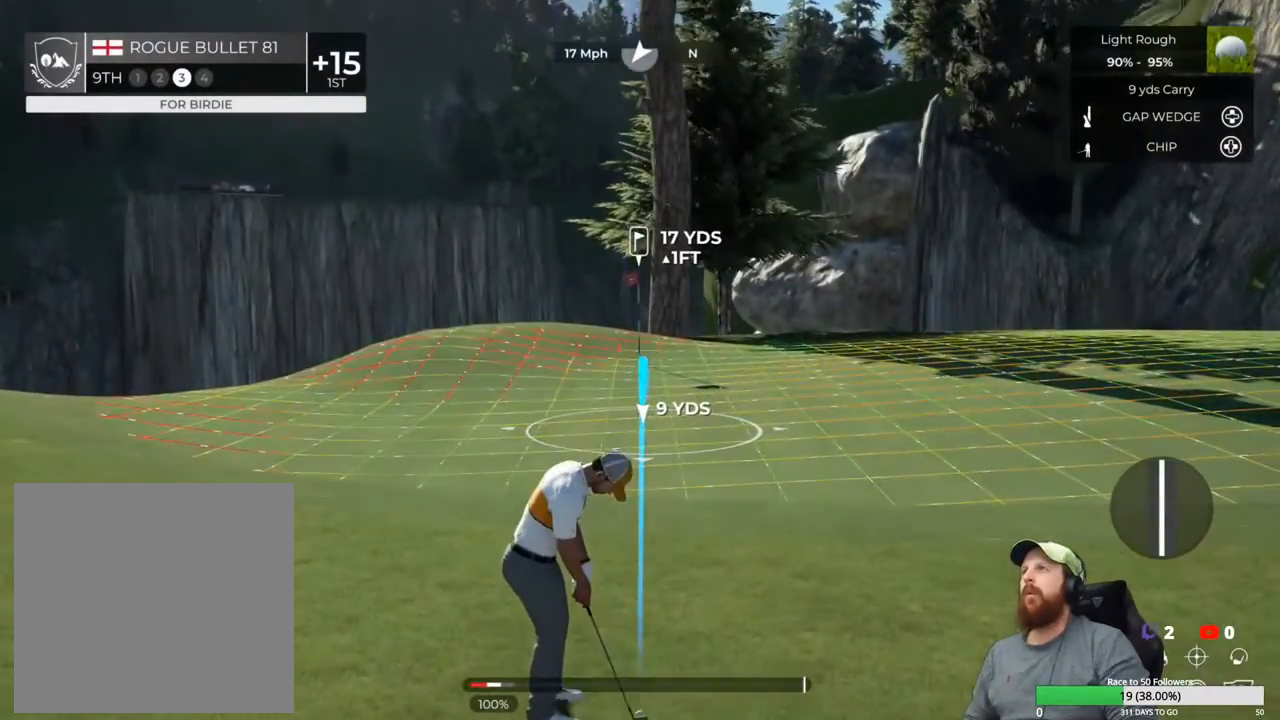
{"buttons": [], "left_stick": "center", "right_stick": "up-right", "events": []}
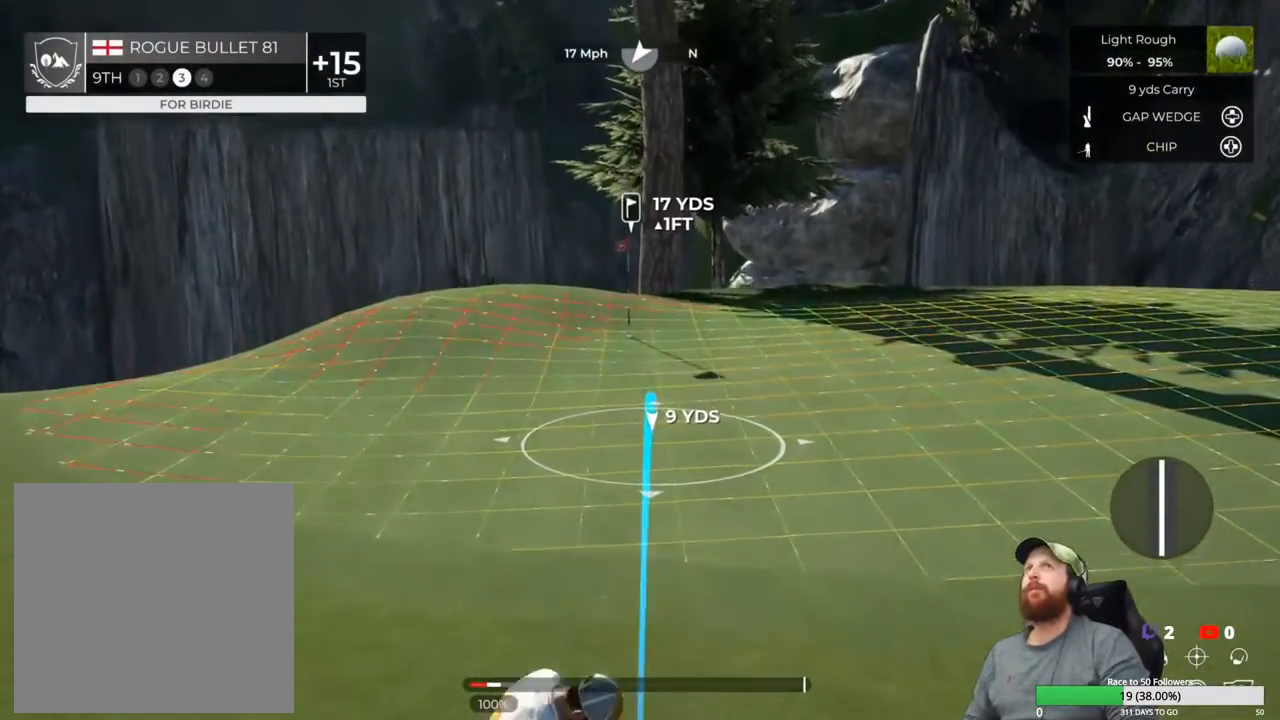
{"buttons": ["DPAD_UP"], "left_stick": "center", "right_stick": "center", "events": [[383, "right_stick", "center"], [467, "DPAD_UP", "down"]]}
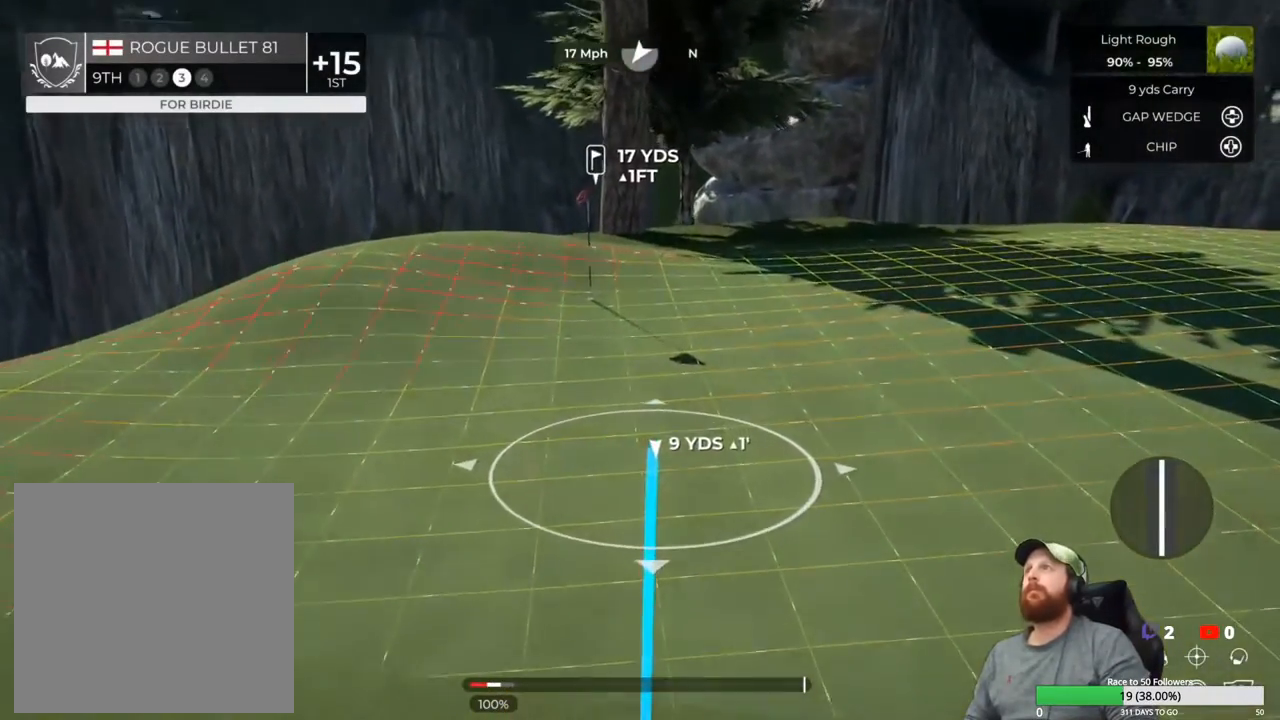
{"buttons": [], "left_stick": "center", "right_stick": "up-right", "events": [[133, "DPAD_UP", "up"], [500, "right_stick", "up-right"]]}
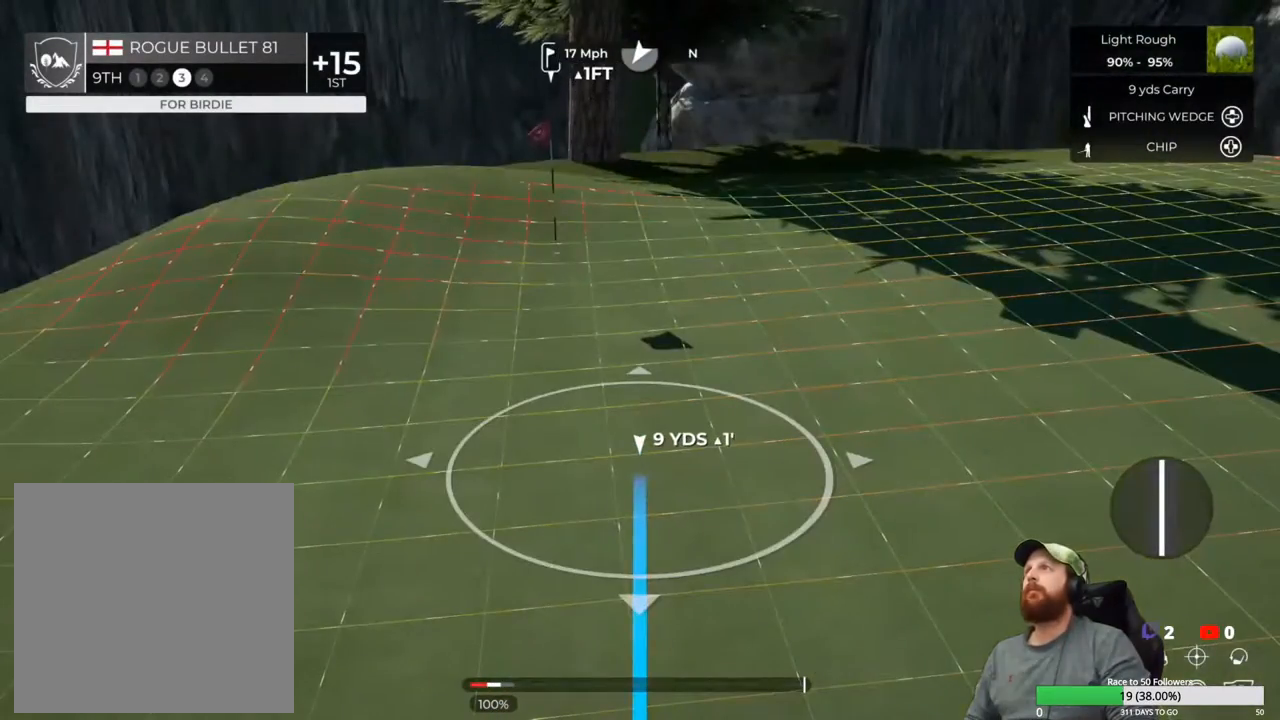
{"buttons": [], "left_stick": "center", "right_stick": "center", "events": [[217, "right_stick", "center"]]}
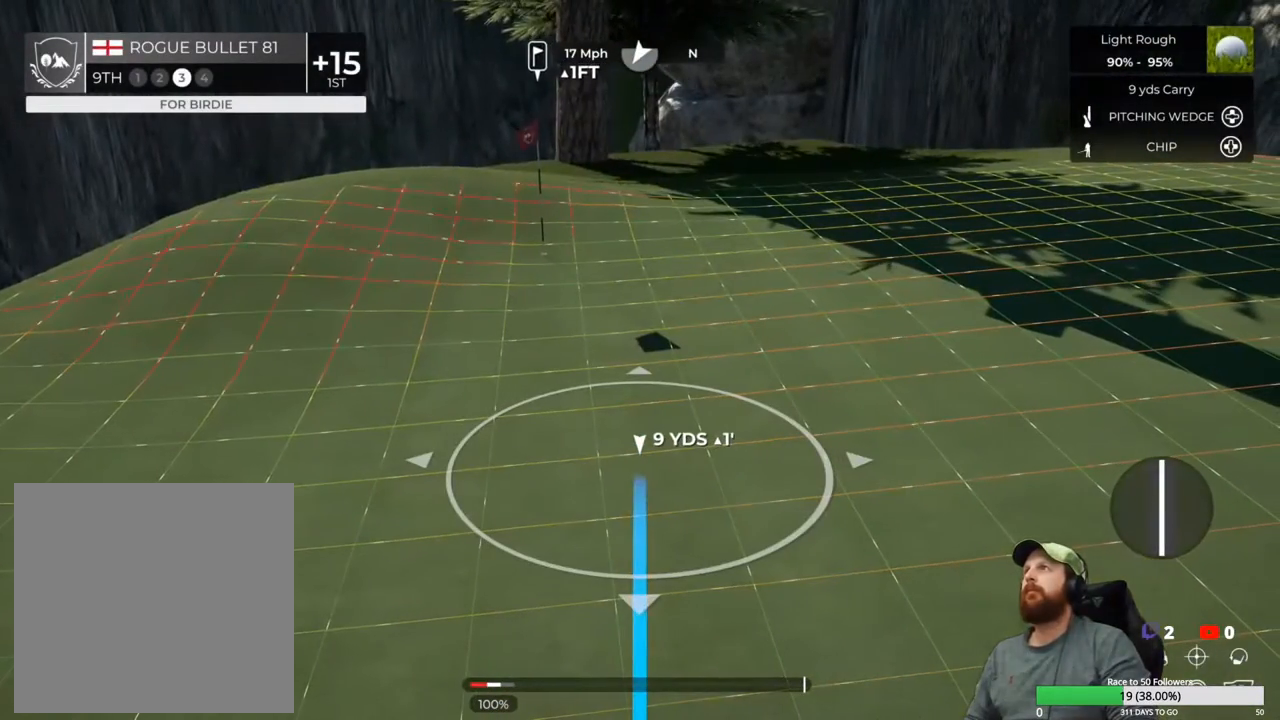
{"buttons": ["L1"], "left_stick": "center", "right_stick": "down", "events": [[233, "L1", "down"], [383, "right_stick", "down"]]}
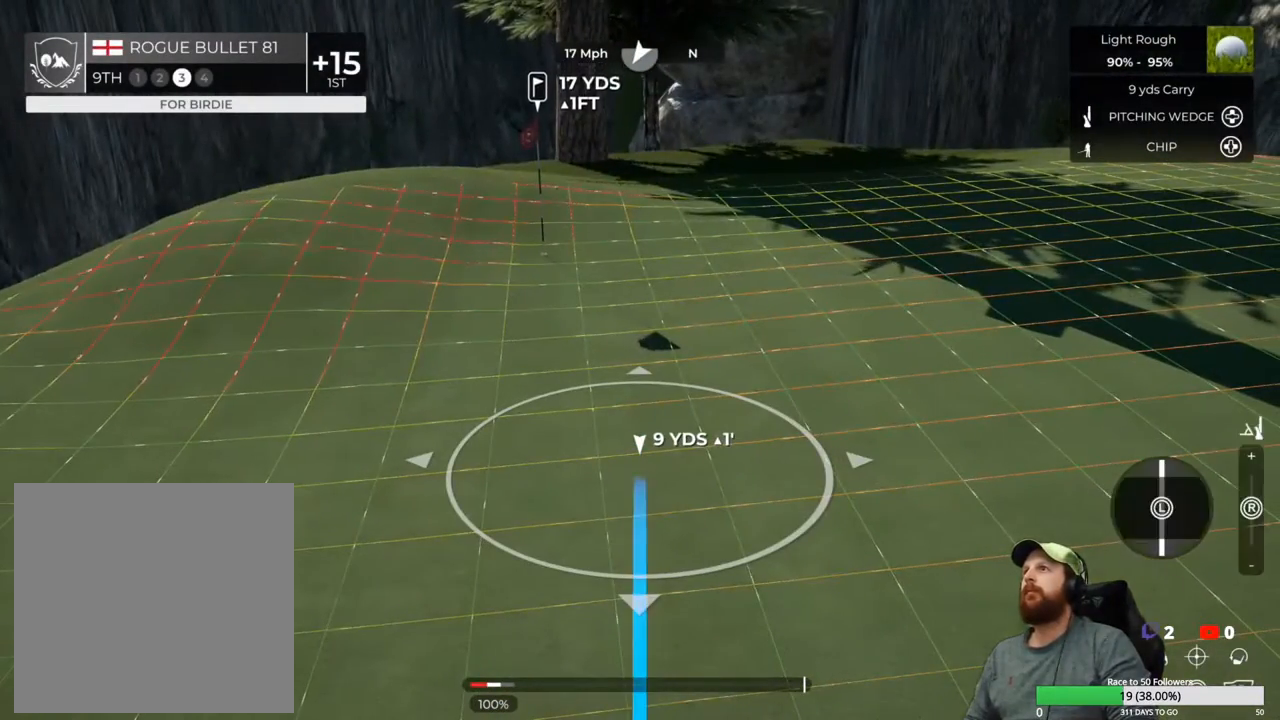
{"buttons": [], "left_stick": "center", "right_stick": "center", "events": [[67, "right_stick", "center"], [183, "L1", "up"], [283, "Y", "down"], [367, "Y", "up"]]}
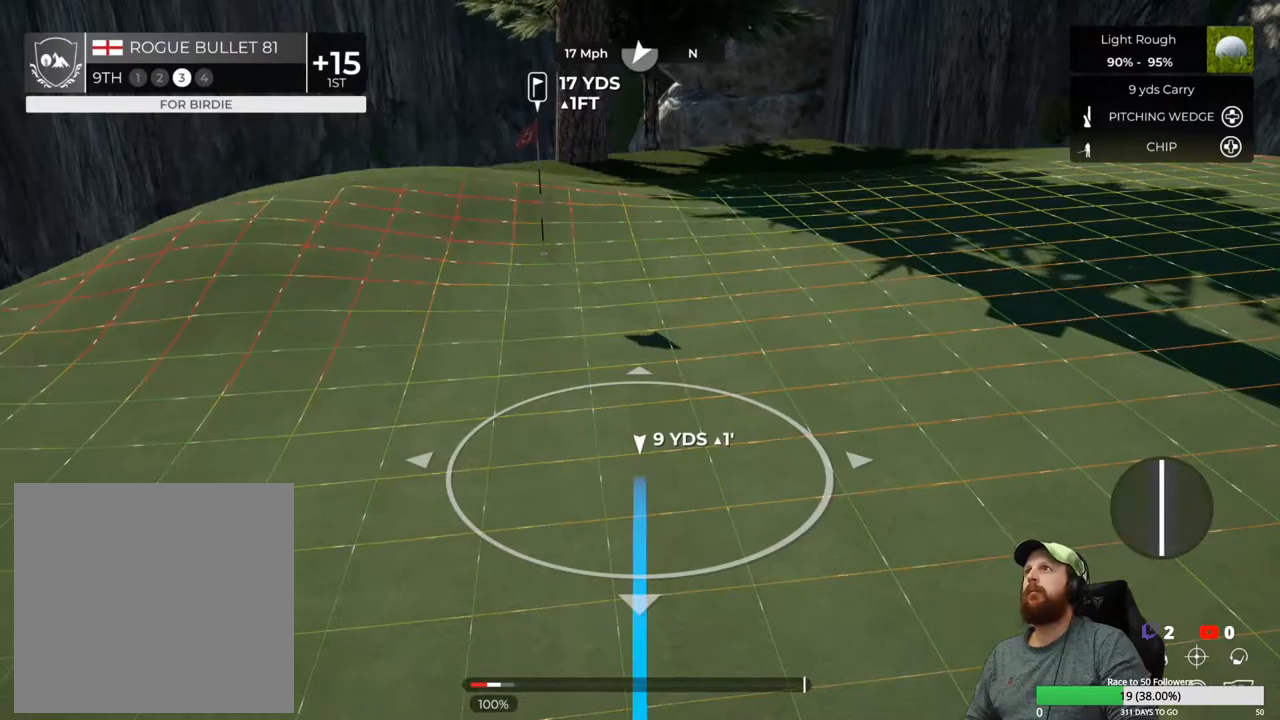
{"buttons": [], "left_stick": "down", "right_stick": "center", "events": [[333, "left_stick", "down"]]}
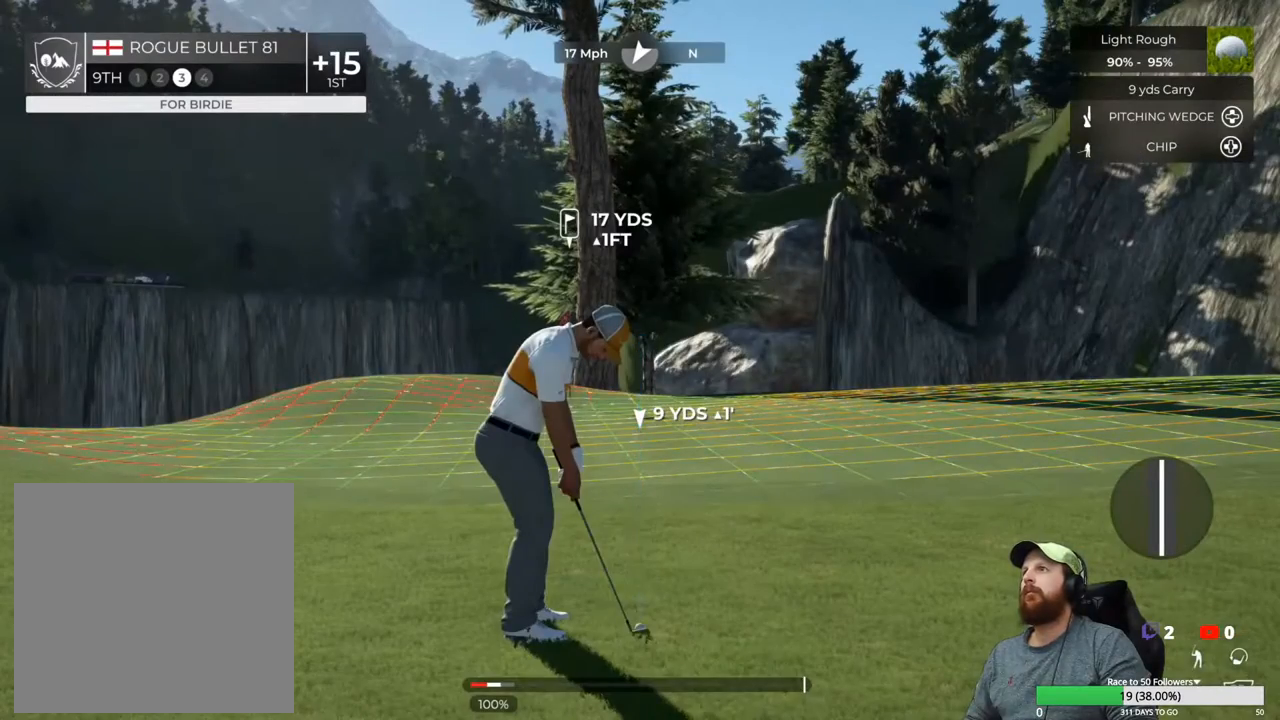
{"buttons": [], "left_stick": "down", "right_stick": "center", "events": []}
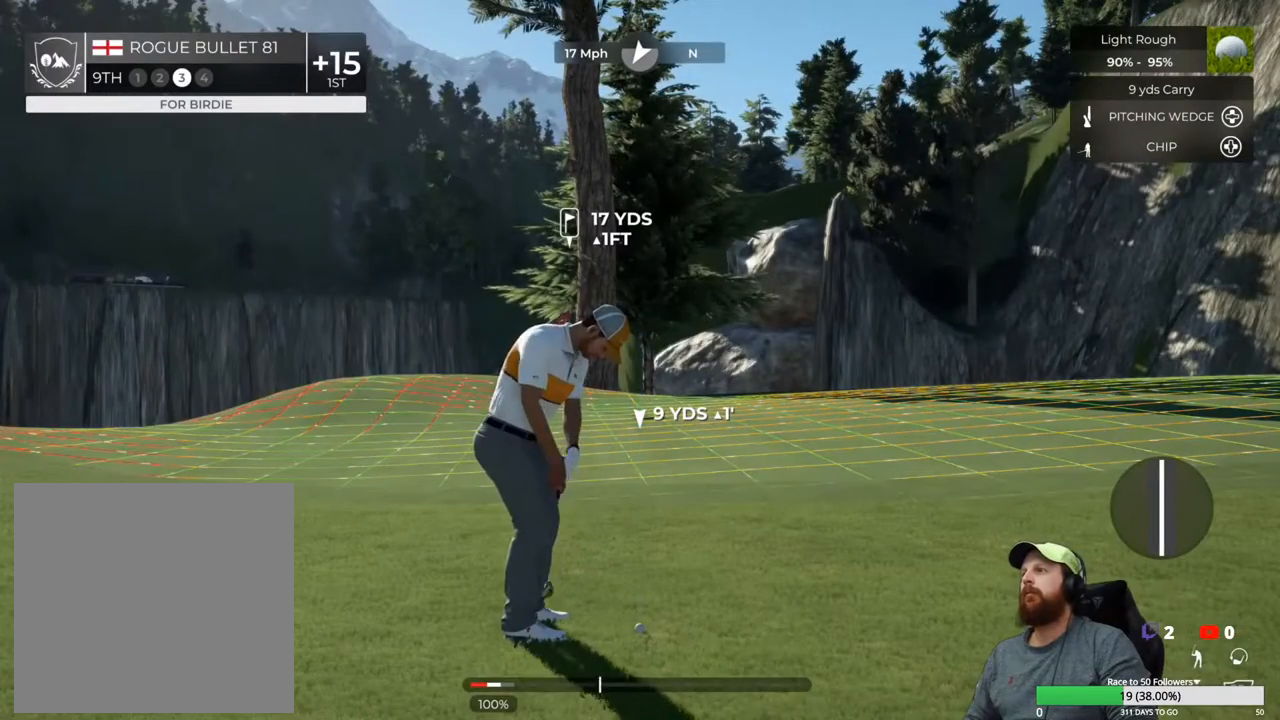
{"buttons": [], "left_stick": "center", "right_stick": "center", "events": [[183, "left_stick", "up"], [233, "left_stick", "center"]]}
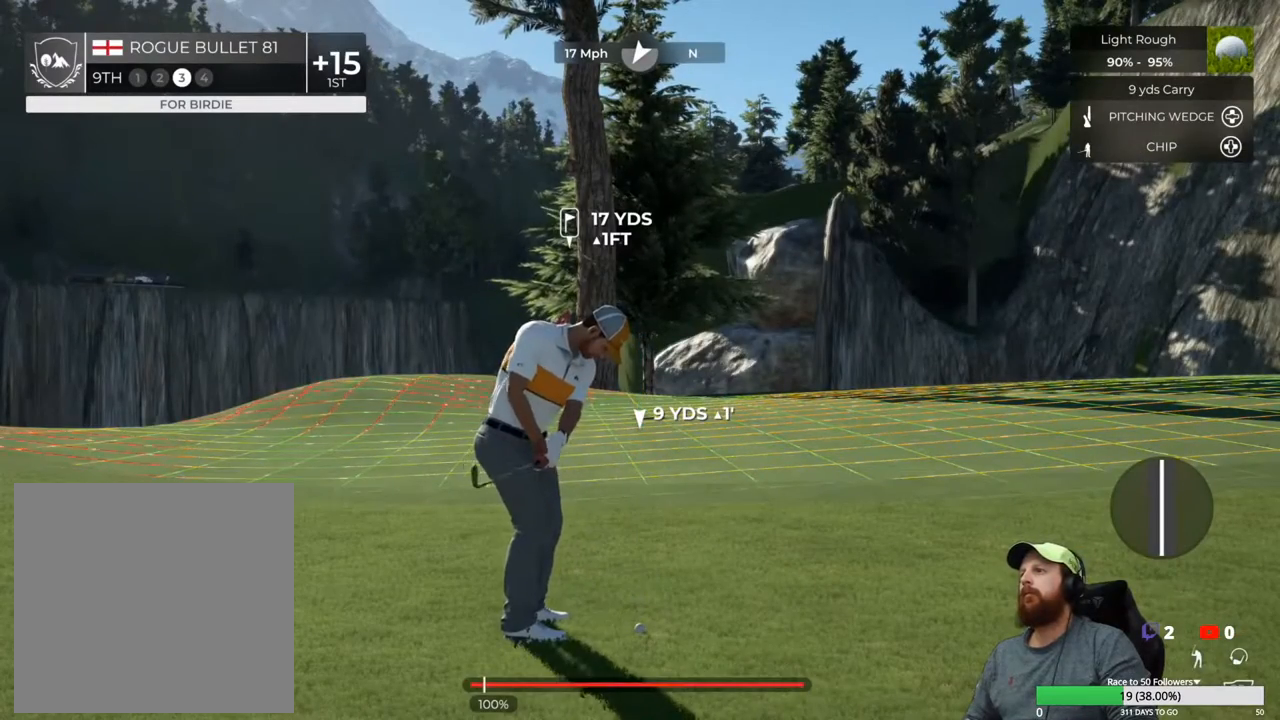
{"buttons": [], "left_stick": "center", "right_stick": "center", "events": []}